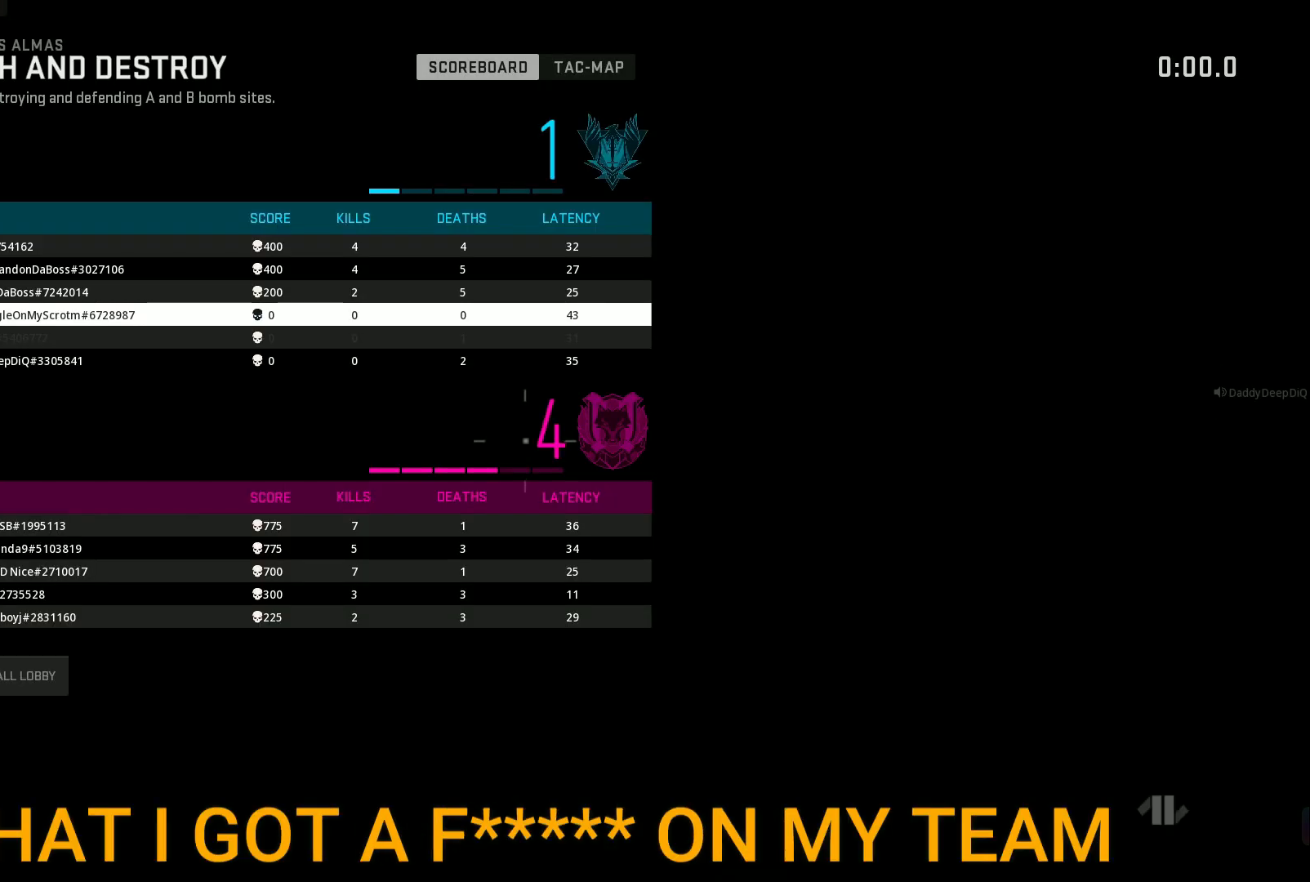
Gameplay with a controller (Xbox layout); each line is a JSON object with the inputs held at the frame after it. "events" lists button and stick changes between this image and that frame as [ms after this image, input, new state], when the widget could be followed in between.
{"buttons": [], "left_stick": "center", "right_stick": "center", "events": [[233, "SELECT", "down"], [400, "SELECT", "up"]]}
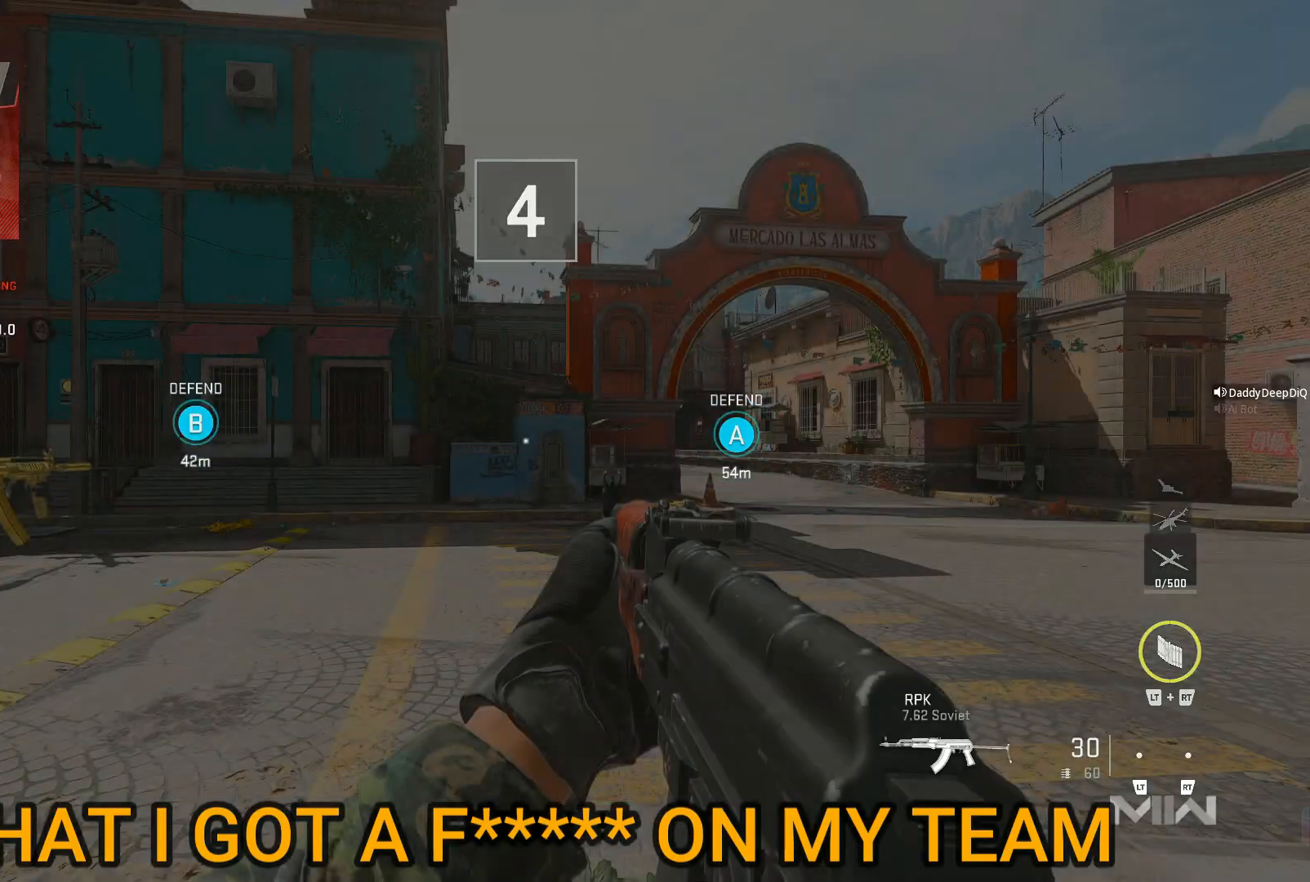
{"buttons": [], "left_stick": "center", "right_stick": "center", "events": []}
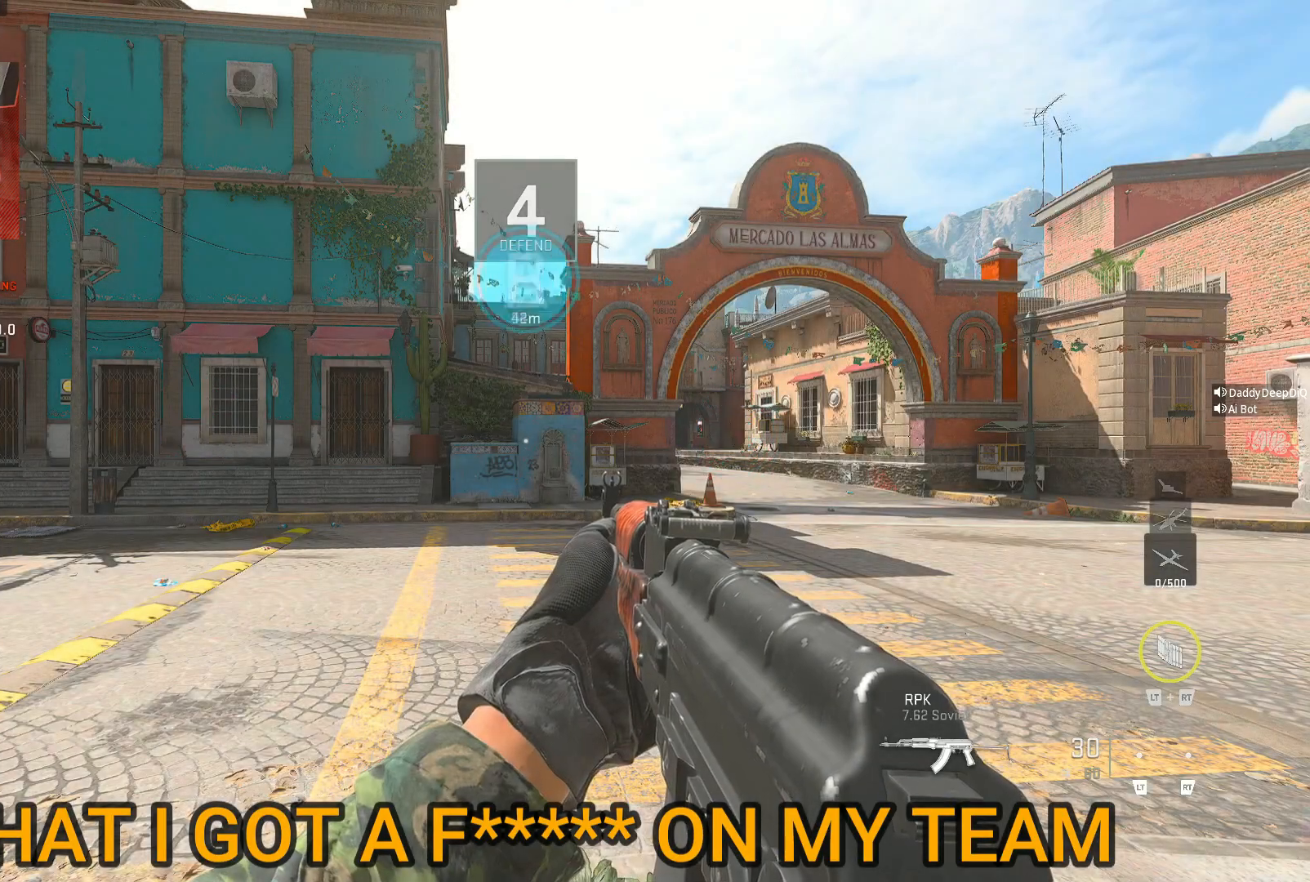
{"buttons": ["Y"], "left_stick": "center", "right_stick": "center", "events": [[200, "right_stick", "left"], [433, "right_stick", "center"], [467, "Y", "down"]]}
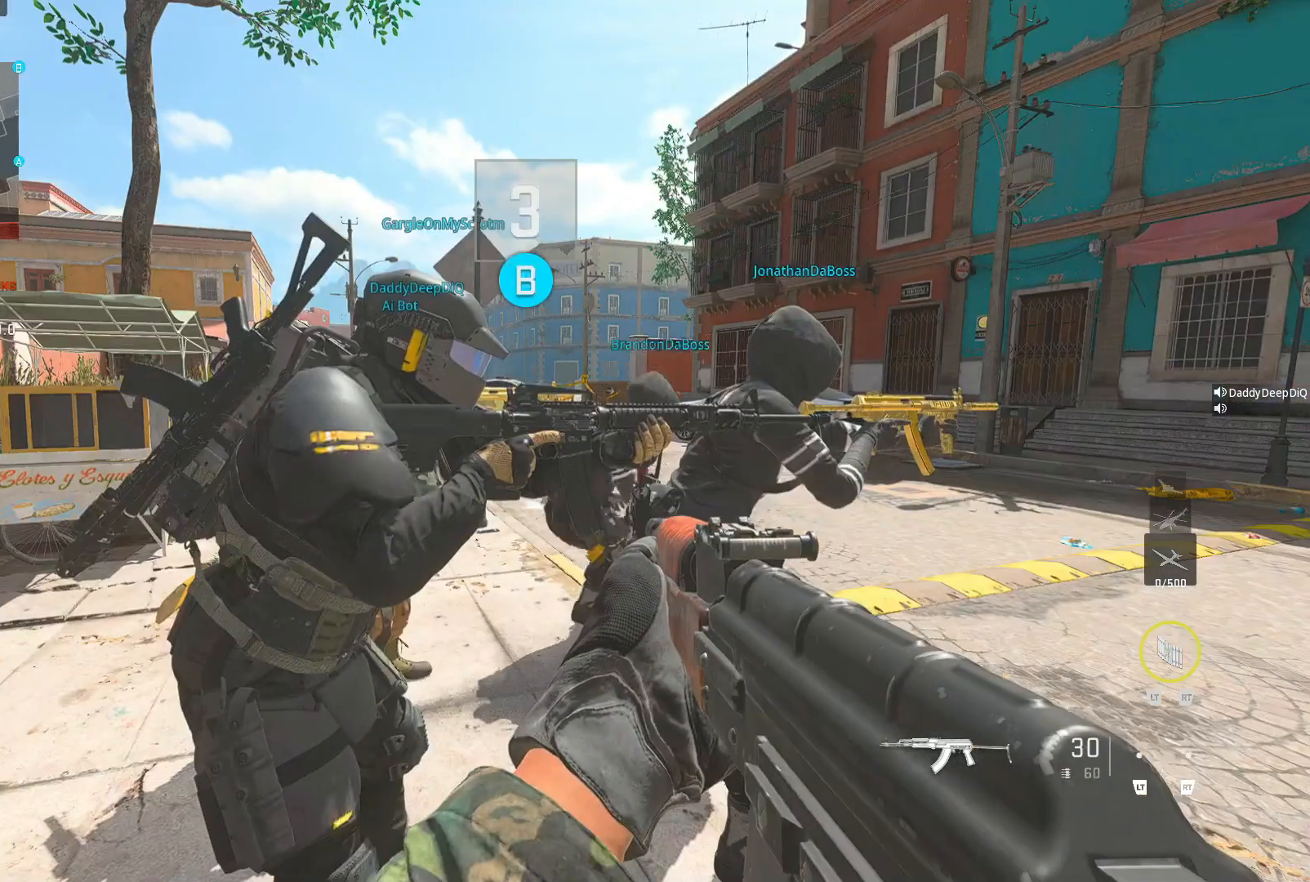
{"buttons": [], "left_stick": "center", "right_stick": "center", "events": [[33, "Y", "up"]]}
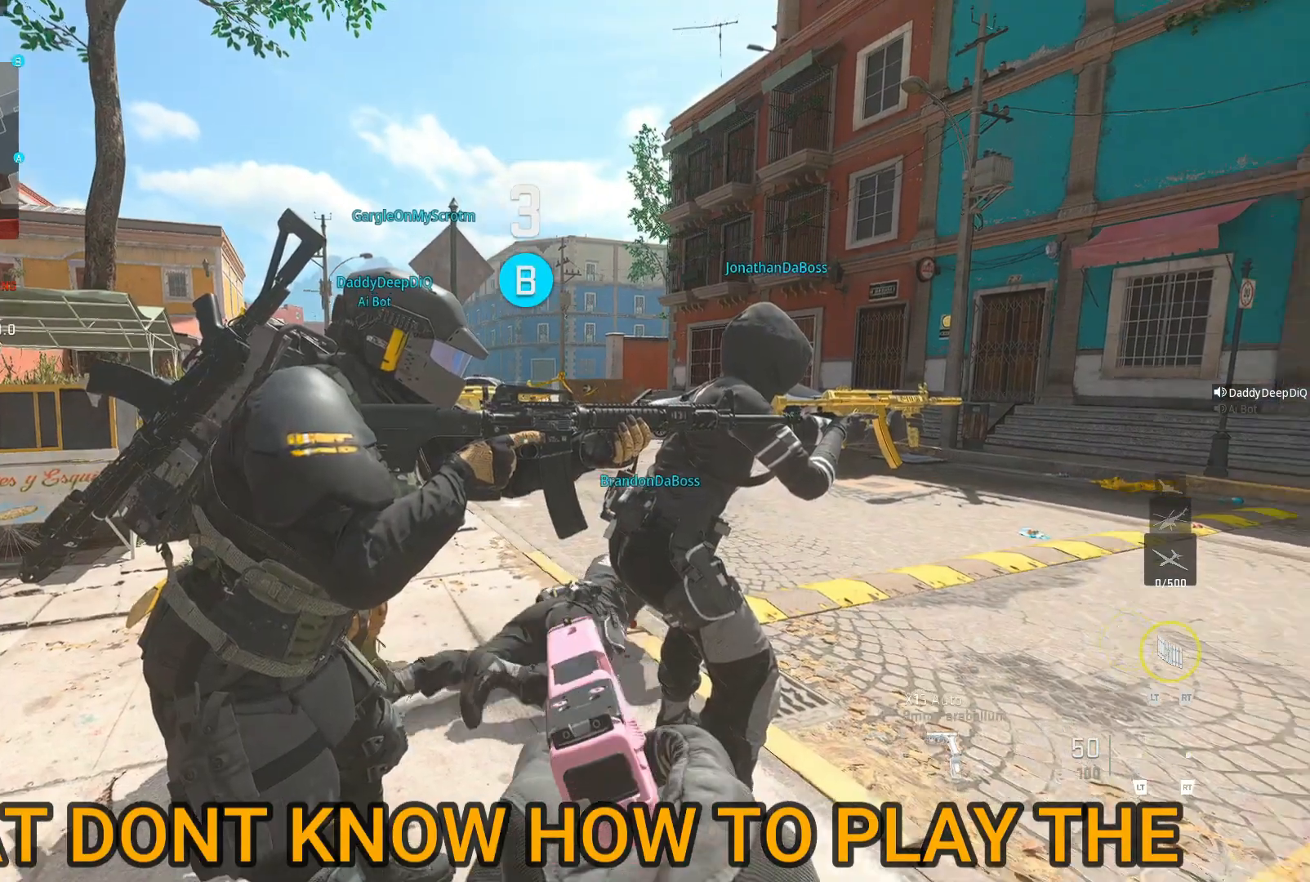
{"buttons": [], "left_stick": "center", "right_stick": "center", "events": [[33, "right_stick", "right"], [100, "right_stick", "center"]]}